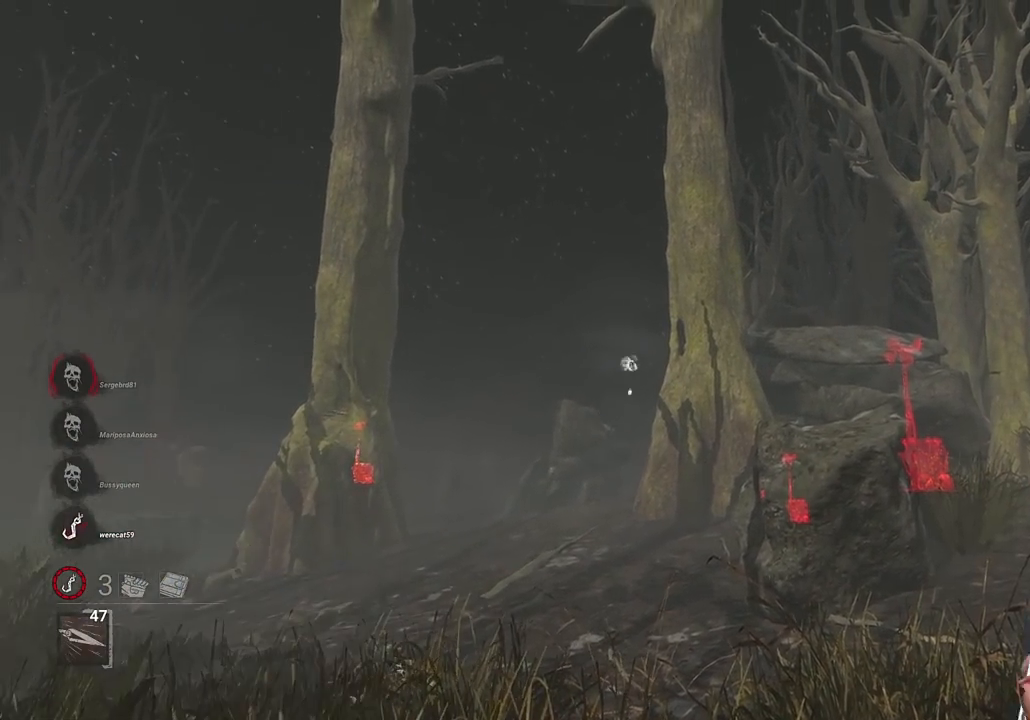
Gameplay with keyboard and mouse; each line is a JSON object with the keys and mouse buttons held at the frame after it. "events" lists presses ("down") and releases ("up") of "1", "2", "3", "4", "5", "a", "alt", "c", "caps_lock", "ctrl", "d", "e", "f", "g", "q", "r", "s", "shift", "space", "t", "tab", "v", "w", "x", "z", "mouse_left", "mouse_wheel" and "mouse_right" between this image and that frame as [ms after this image, input, new state], when the widget could be followed in between. "mouse_left", "mouse_wheel", "mouse_right" = the "left", "wheel", "right" buttons of the "mouse" list. No other keys are recorded. "wheel" means that the mouse wheel is clicked or scrolled. Mouse movement is not recorded.
{"keys": [], "mouse": ["left", "right"], "events": []}
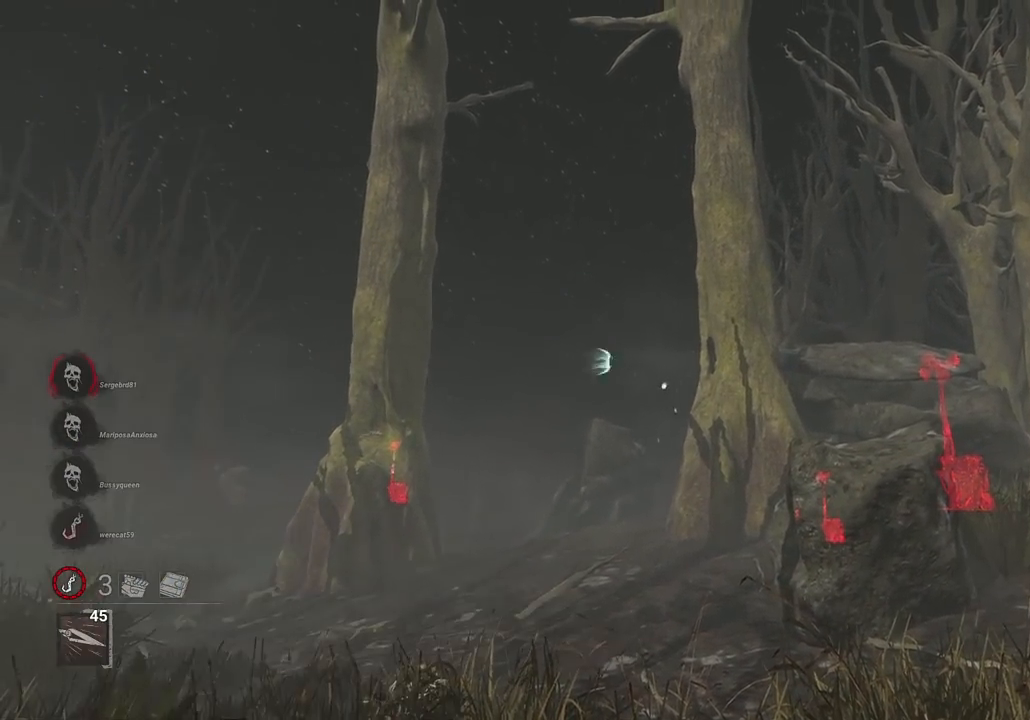
{"keys": [], "mouse": ["left", "right"], "events": []}
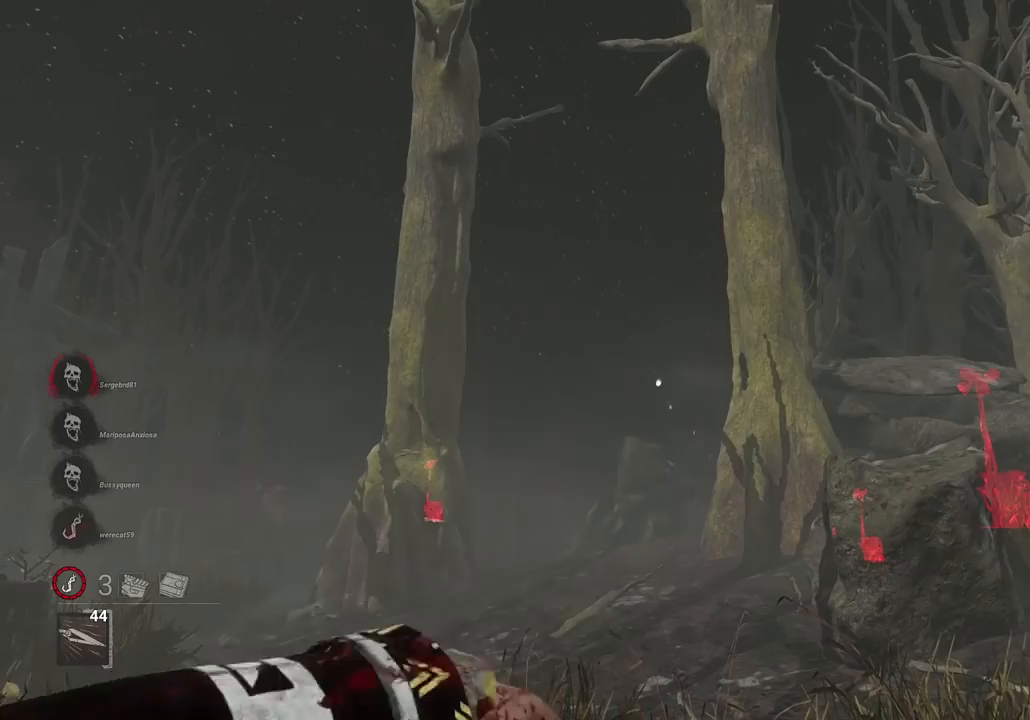
{"keys": [], "mouse": ["left", "right"], "events": []}
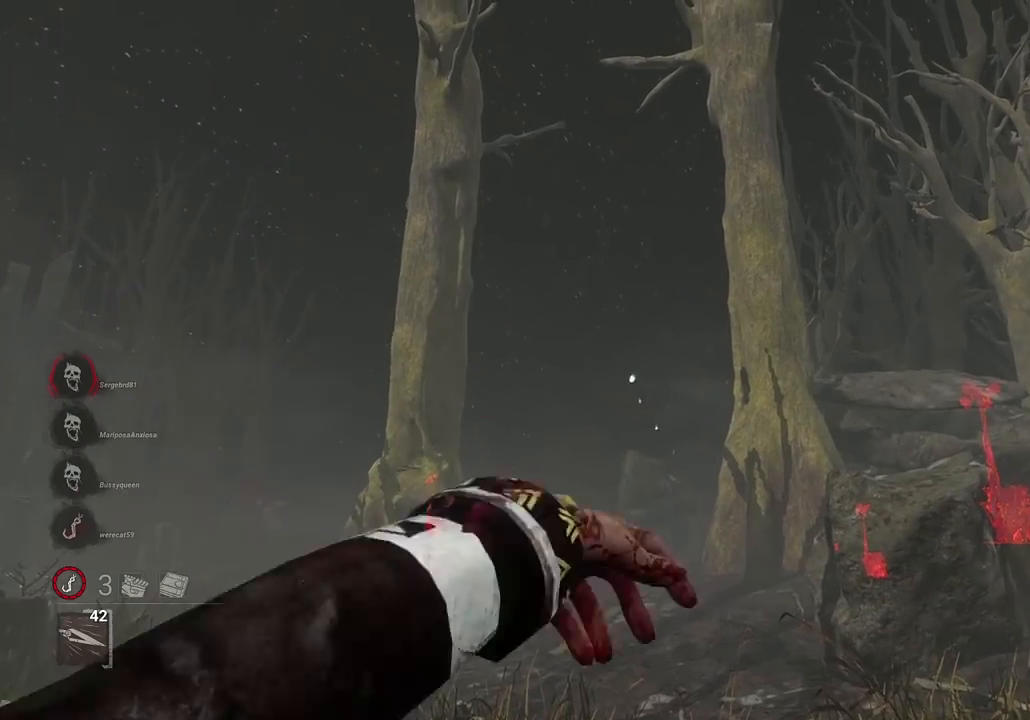
{"keys": [], "mouse": ["left", "right"], "events": []}
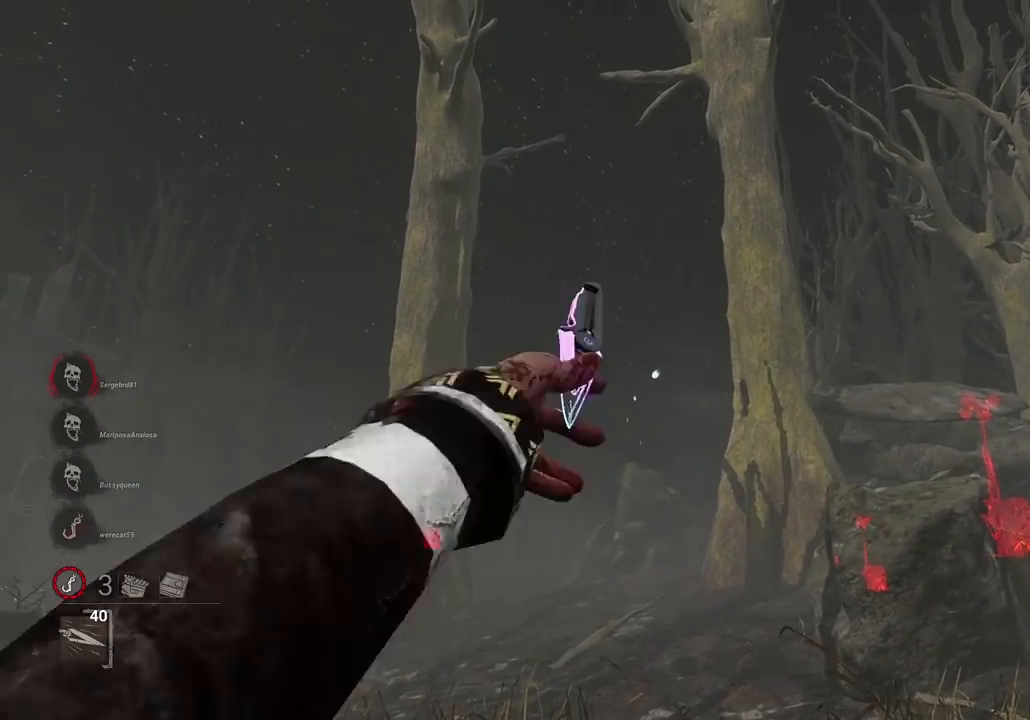
{"keys": [], "mouse": ["left", "right"], "events": []}
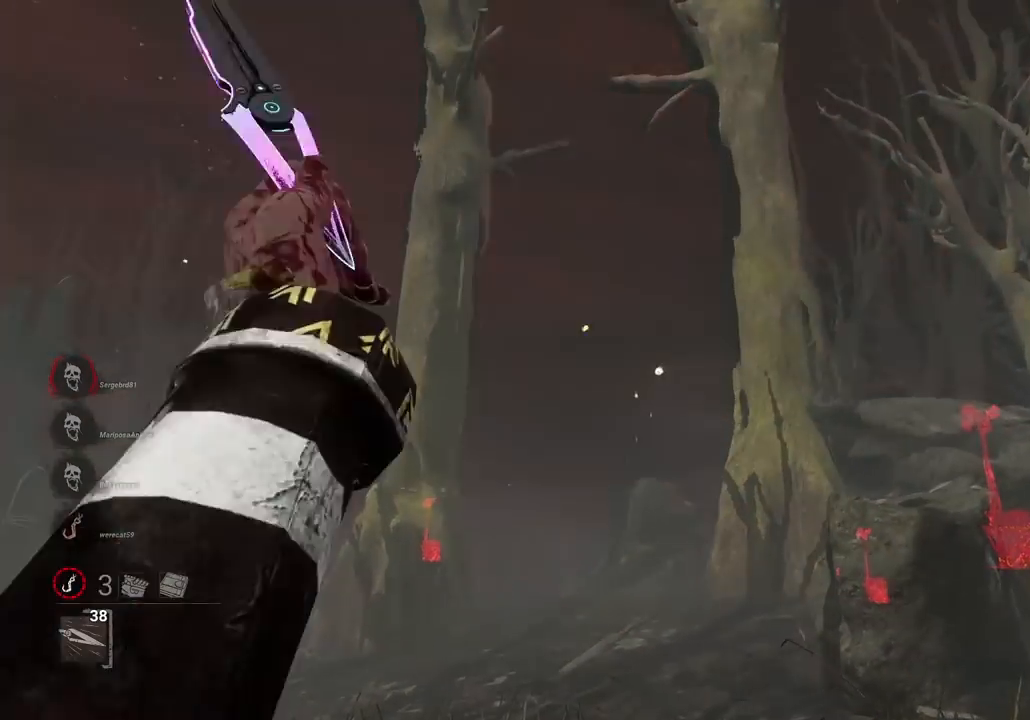
{"keys": [], "mouse": ["left", "right"], "events": []}
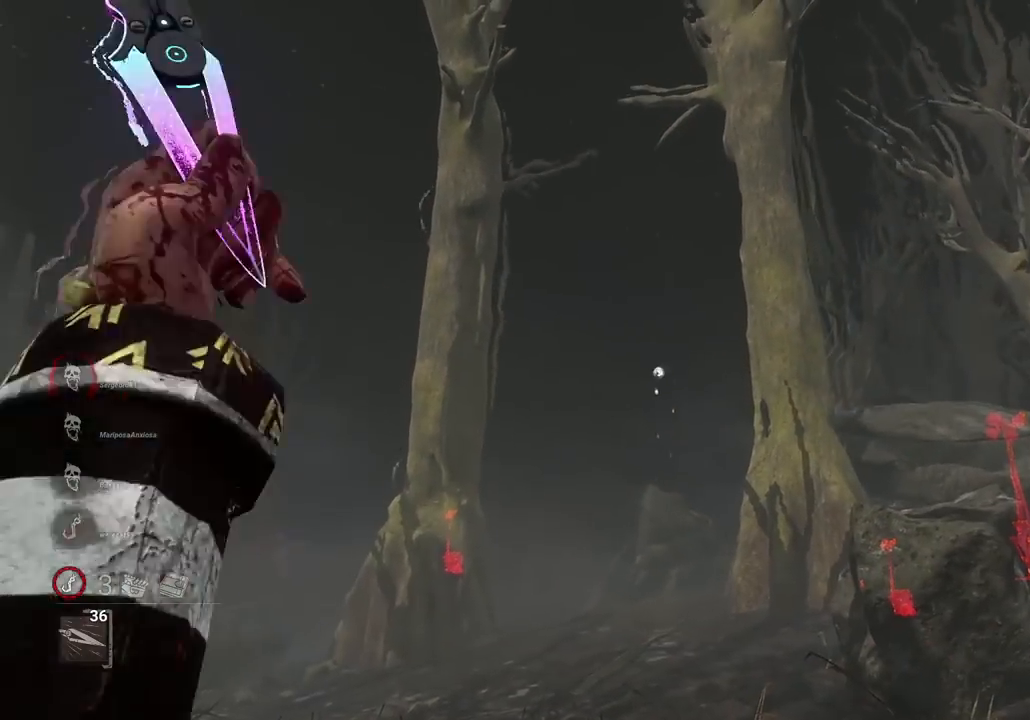
{"keys": [], "mouse": ["left", "right"], "events": []}
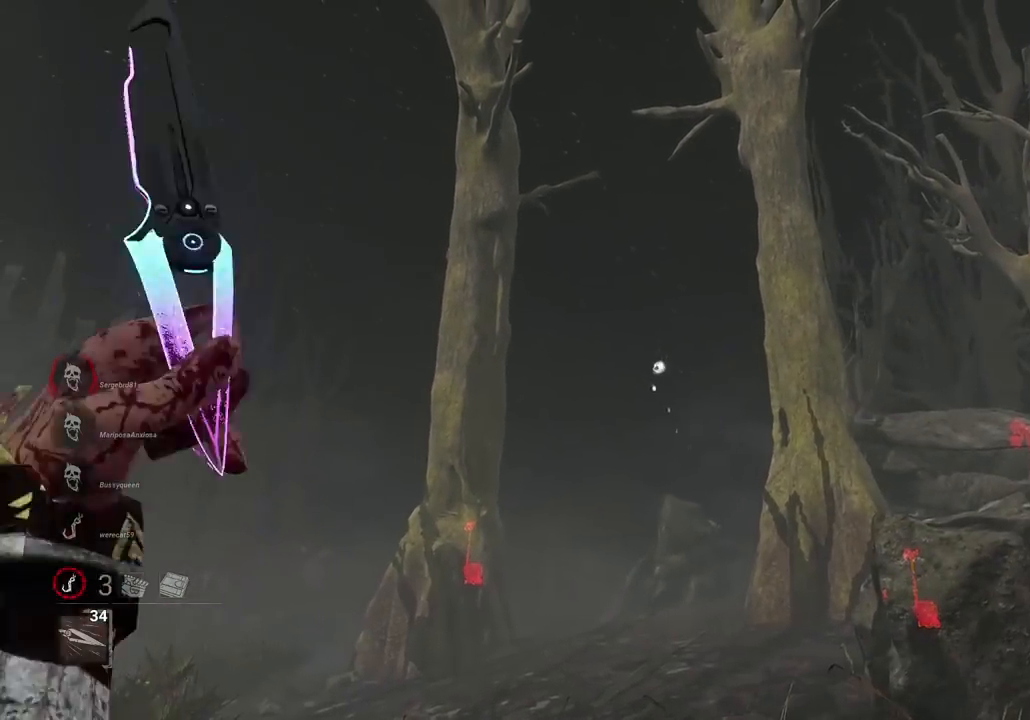
{"keys": [], "mouse": ["left", "right"], "events": []}
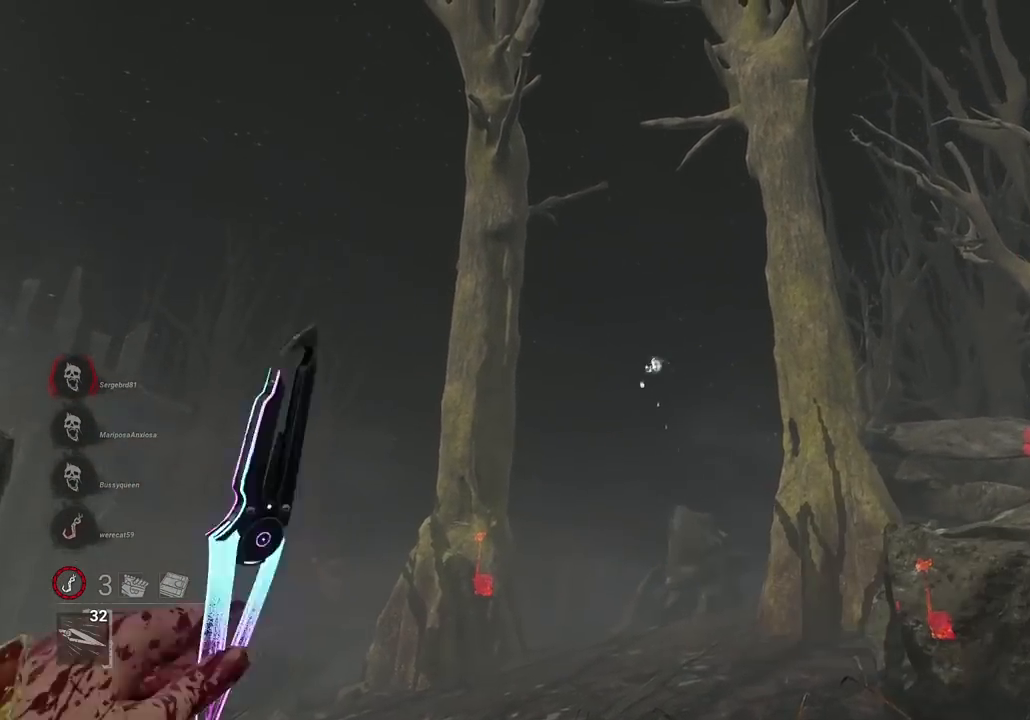
{"keys": [], "mouse": ["left", "right"], "events": []}
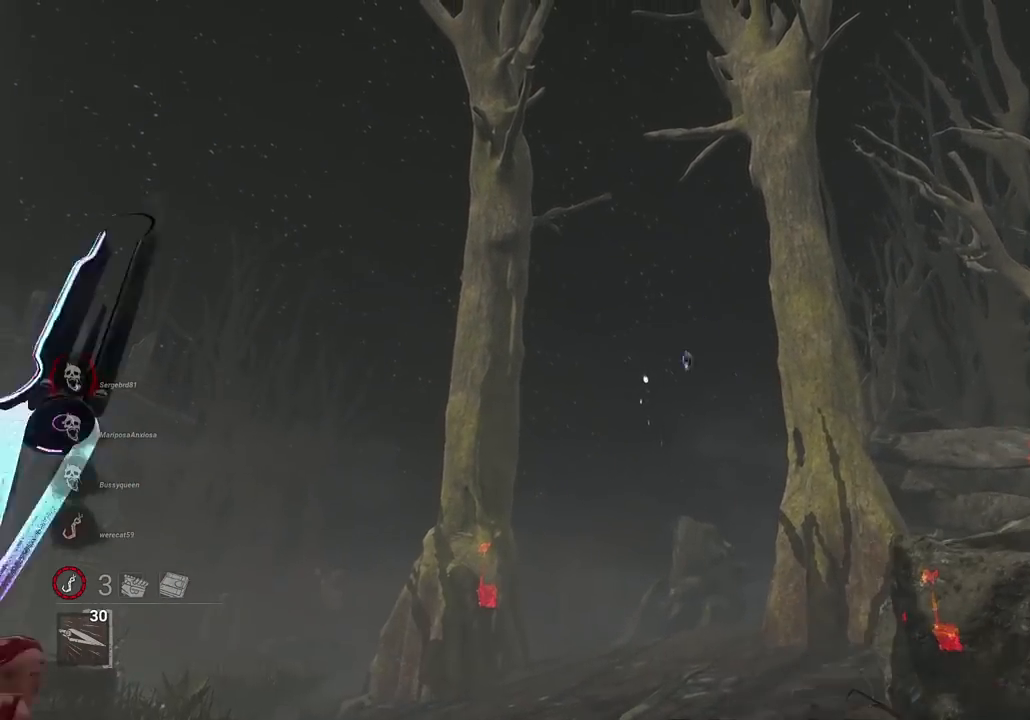
{"keys": [], "mouse": ["left", "right"], "events": []}
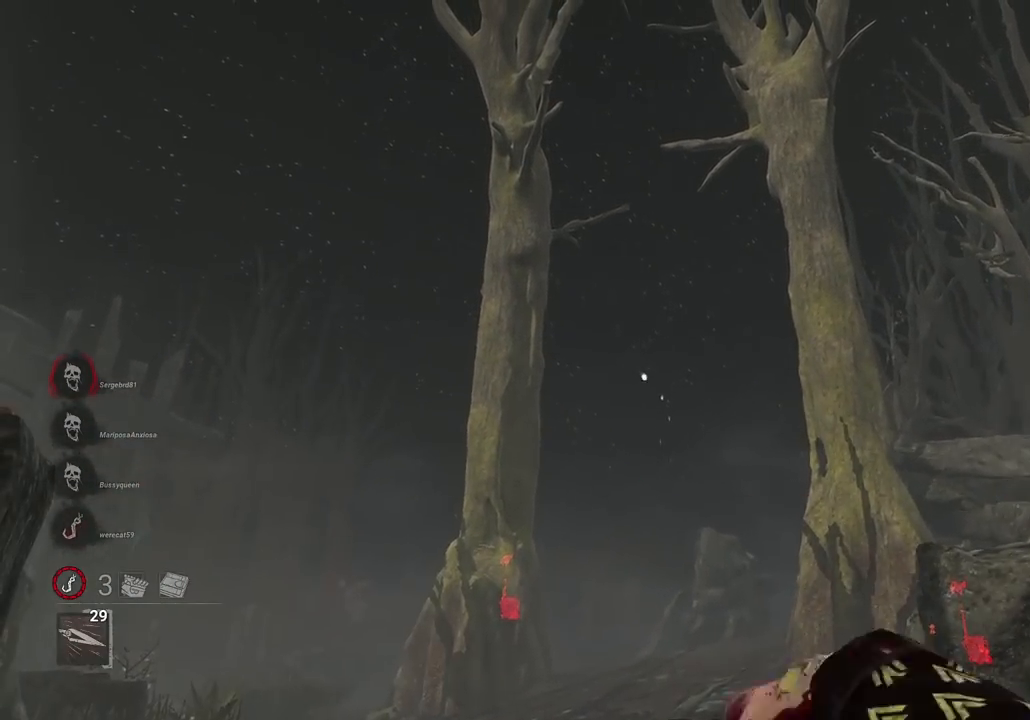
{"keys": [], "mouse": ["left", "right"], "events": []}
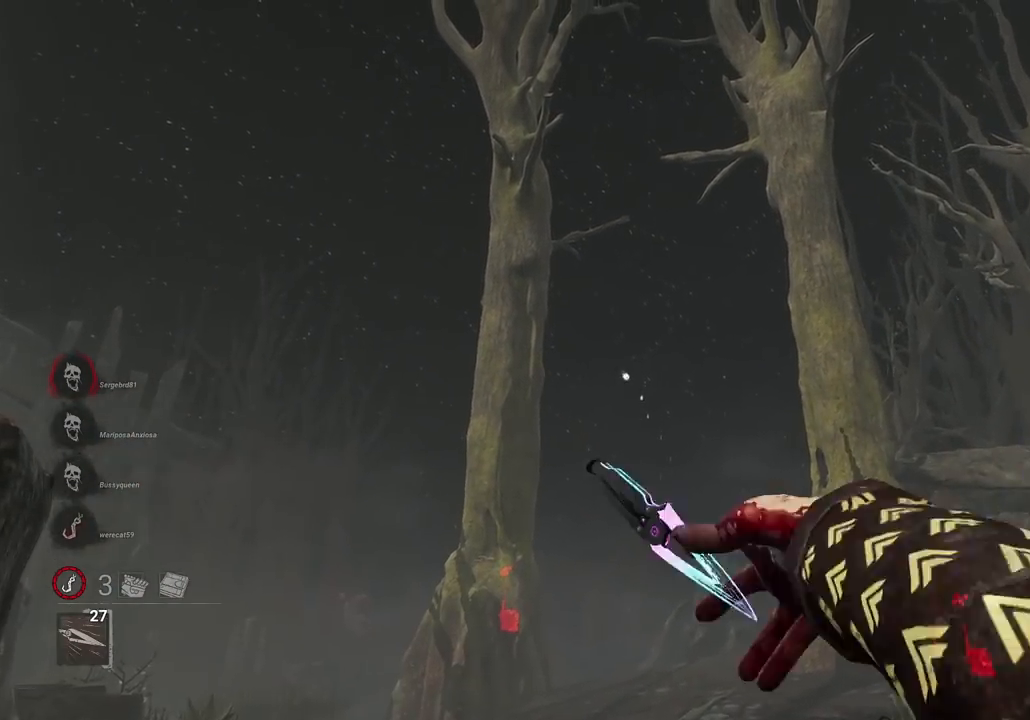
{"keys": ["d"], "mouse": ["left", "right"], "events": [[267, "d", "down"], [317, "mouse_left", "up"], [417, "mouse_left", "down"]]}
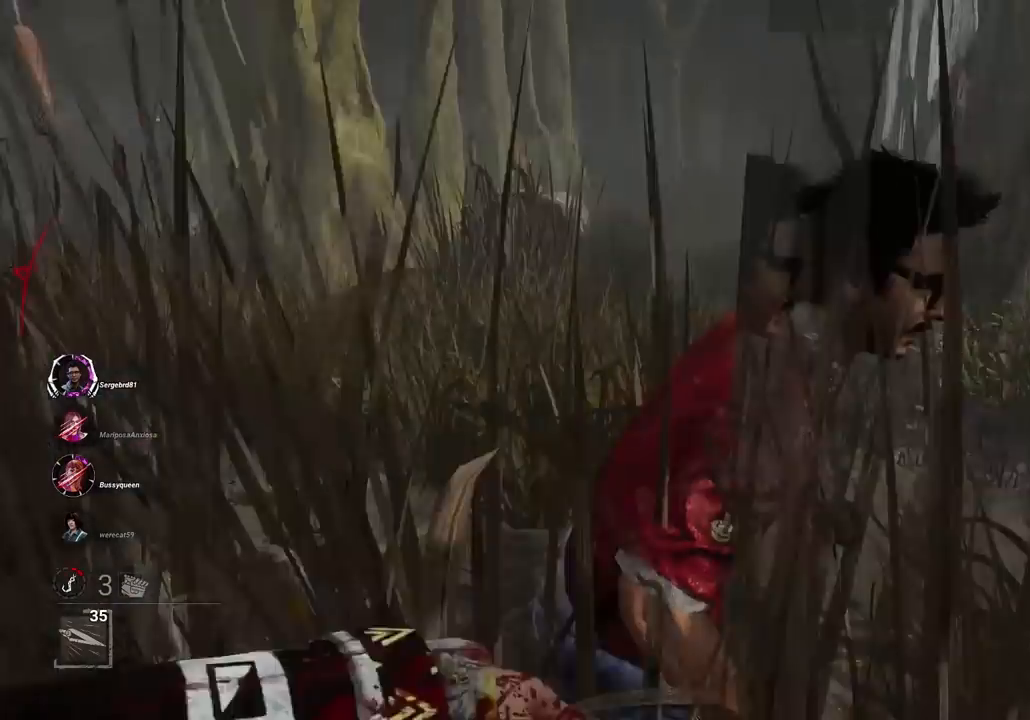
{"keys": [], "mouse": ["right"], "events": [[16, "mouse_left", "up"], [117, "mouse_left", "down"], [150, "mouse_left", "up"], [233, "mouse_left", "down"], [333, "mouse_left", "up"], [434, "d", "up"], [434, "mouse_left", "down"], [467, "mouse_left", "up"]]}
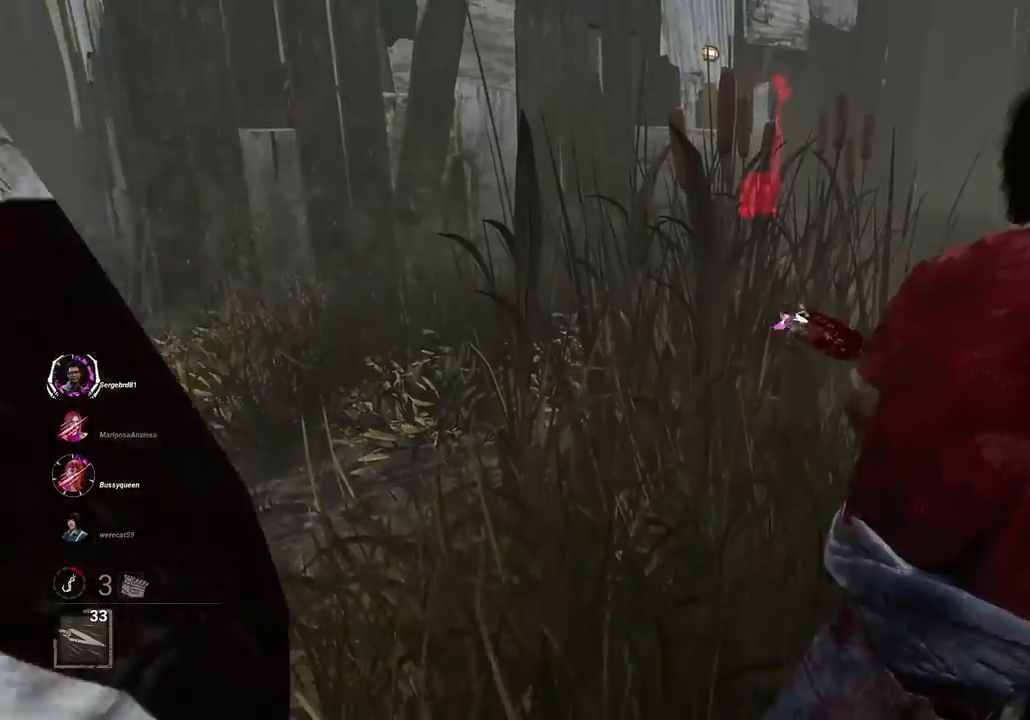
{"keys": ["w"], "mouse": ["left", "right"], "events": [[67, "mouse_left", "down"], [167, "mouse_left", "up"], [251, "w", "down"], [301, "mouse_left", "down"], [451, "mouse_left", "up"], [484, "mouse_left", "down"]]}
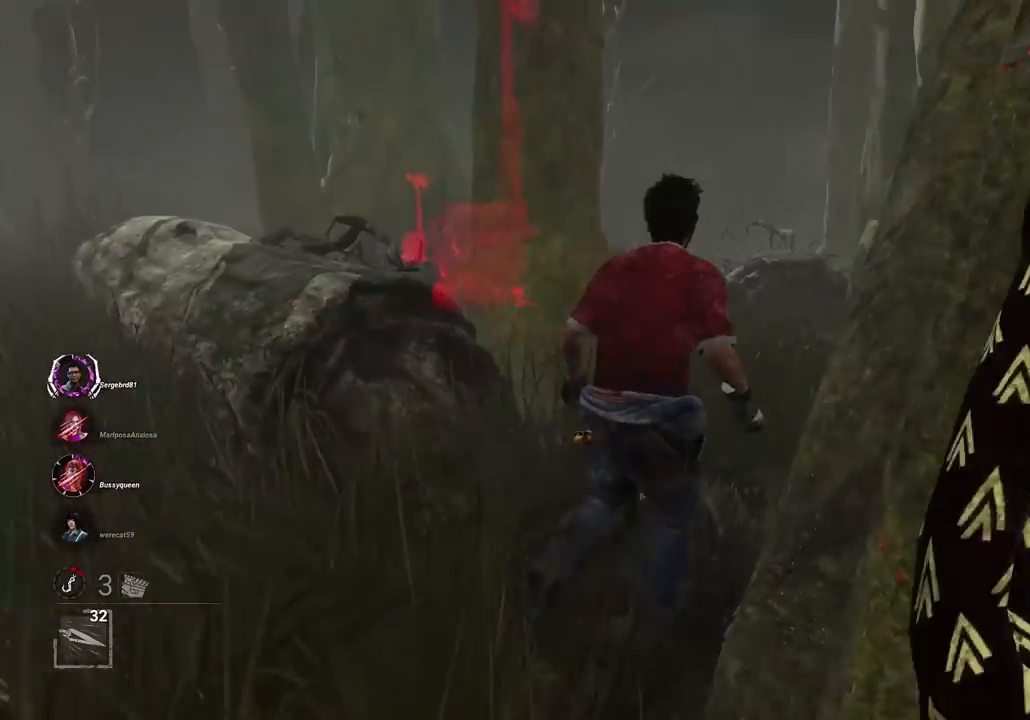
{"keys": ["w"], "mouse": ["left", "right"], "events": [[33, "a", "down"], [100, "mouse_left", "up"], [183, "a", "up"], [183, "mouse_left", "down"], [267, "mouse_left", "up"], [384, "mouse_left", "down"], [467, "mouse_left", "up"], [500, "mouse_left", "down"]]}
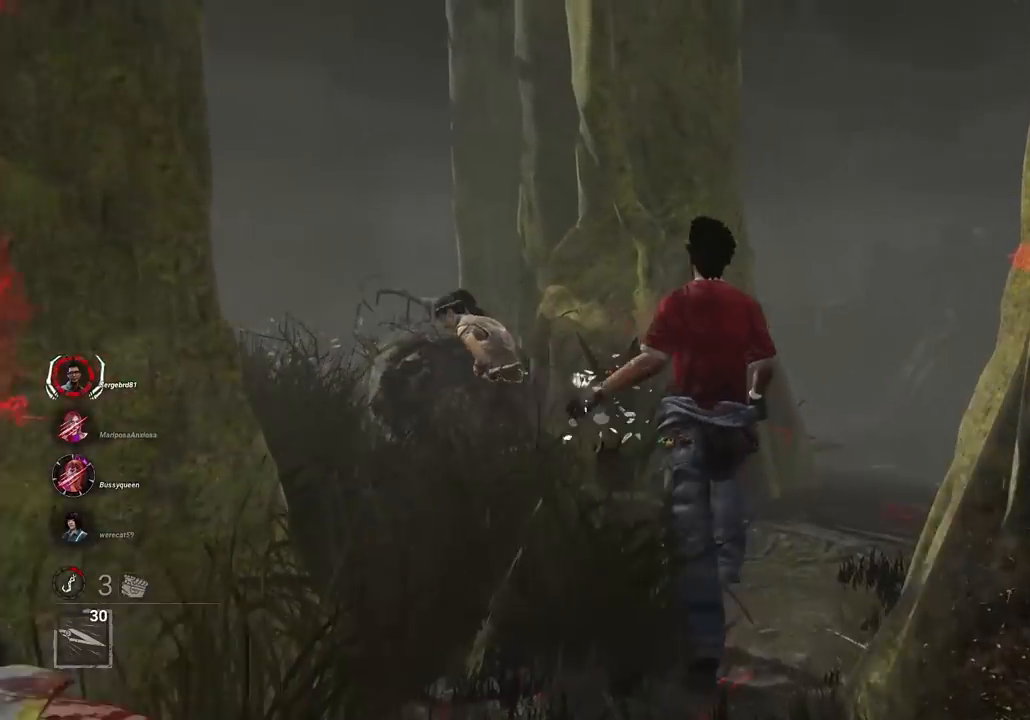
{"keys": ["w"], "mouse": ["right"], "events": [[100, "mouse_left", "up"], [201, "mouse_left", "down"], [284, "mouse_left", "up"], [384, "mouse_left", "down"], [484, "mouse_left", "up"]]}